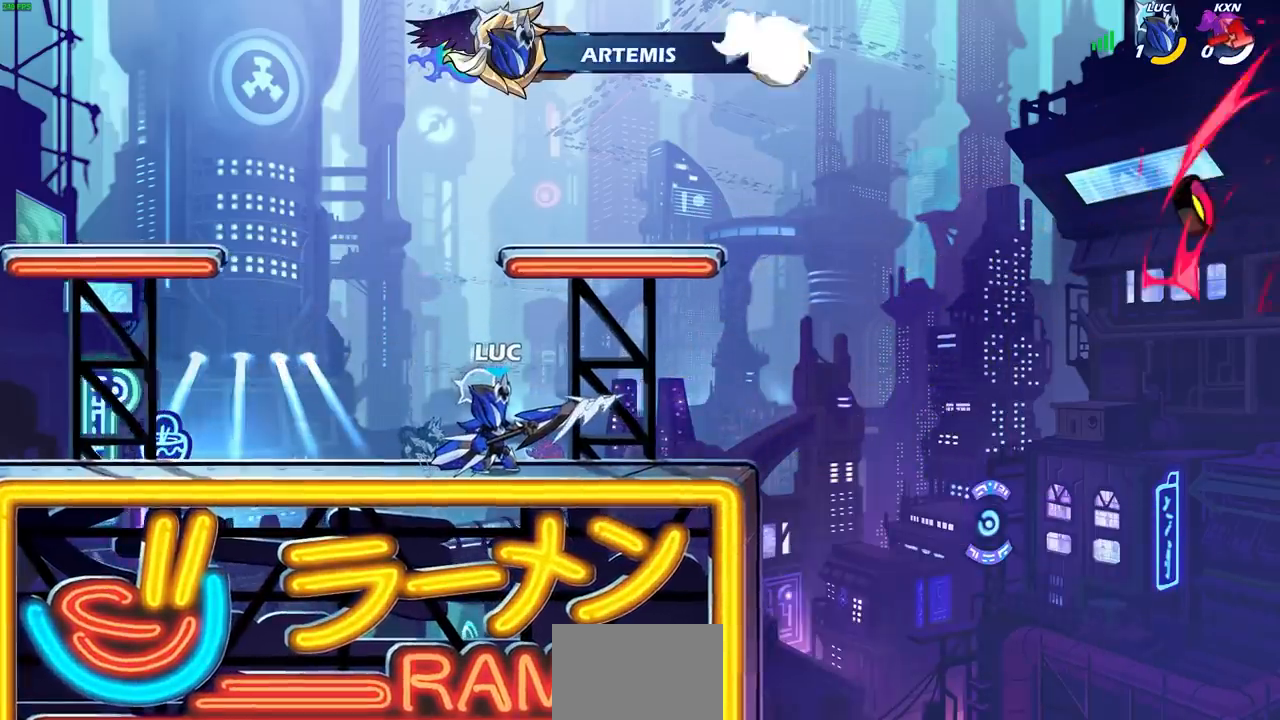
Gameplay with a controller (PlayStation layout); each line is a JSON object with the inputs held at the frame after it (dt_ms = milliseconds from this image to that frame). "events" lists button and stick changes between this image and that frame as [ms after this image, input, new state], when the widget could be followed in between.
{"dt_ms": 500, "buttons": [], "left_stick": "center", "right_stick": "center", "events": []}
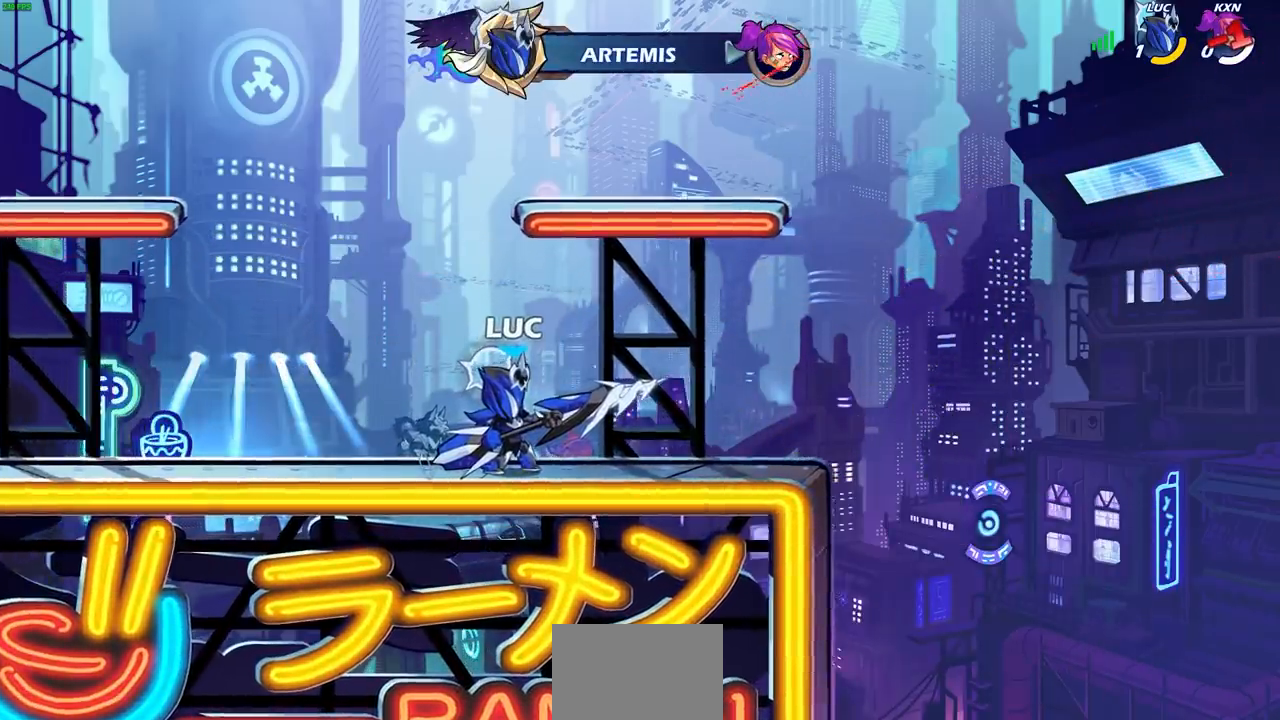
{"dt_ms": 500, "buttons": [], "left_stick": "center", "right_stick": "center", "events": []}
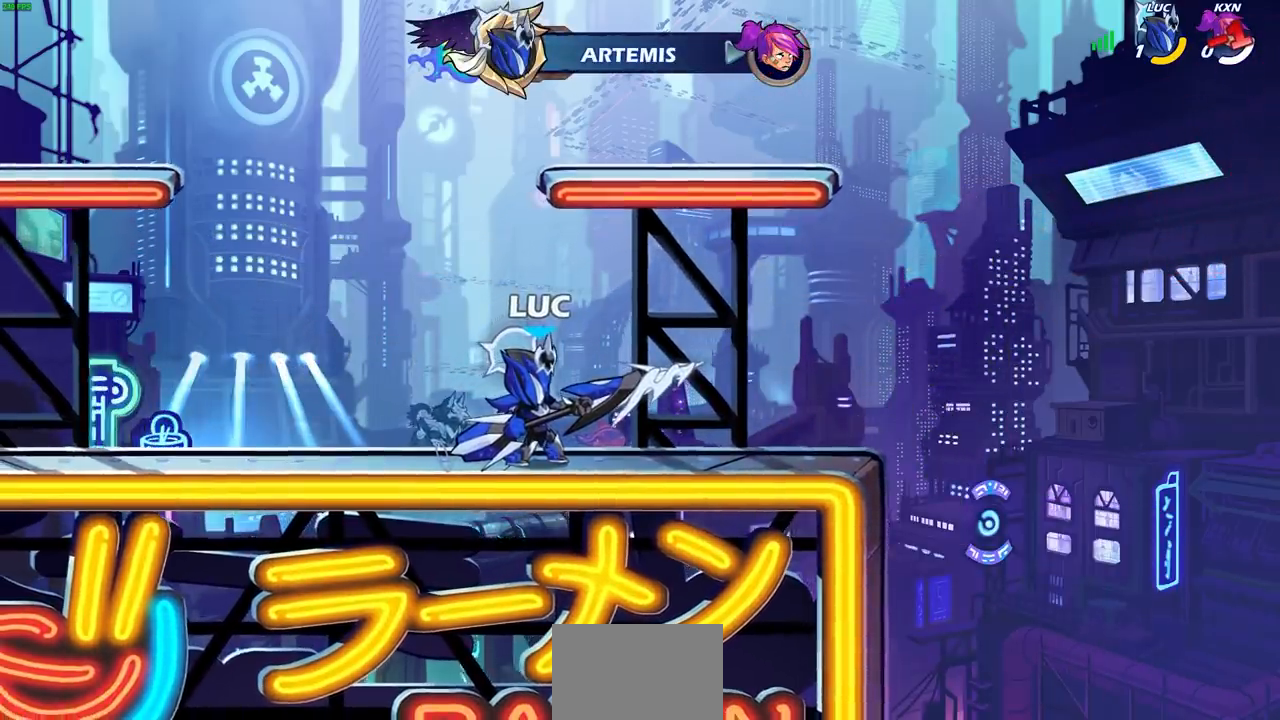
{"dt_ms": 500, "buttons": ["L1"], "left_stick": "center", "right_stick": "center", "events": [[500, "L1", "down"]]}
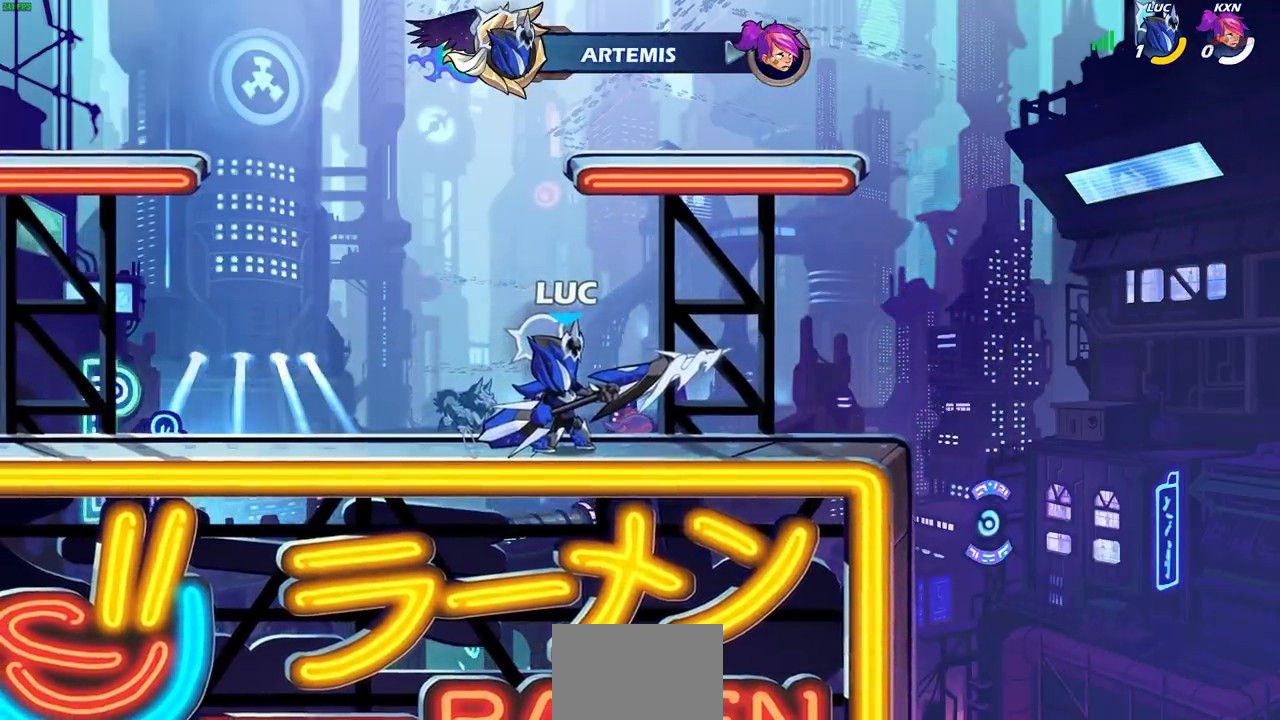
{"dt_ms": 500, "buttons": ["L1"], "left_stick": "center", "right_stick": "center"}
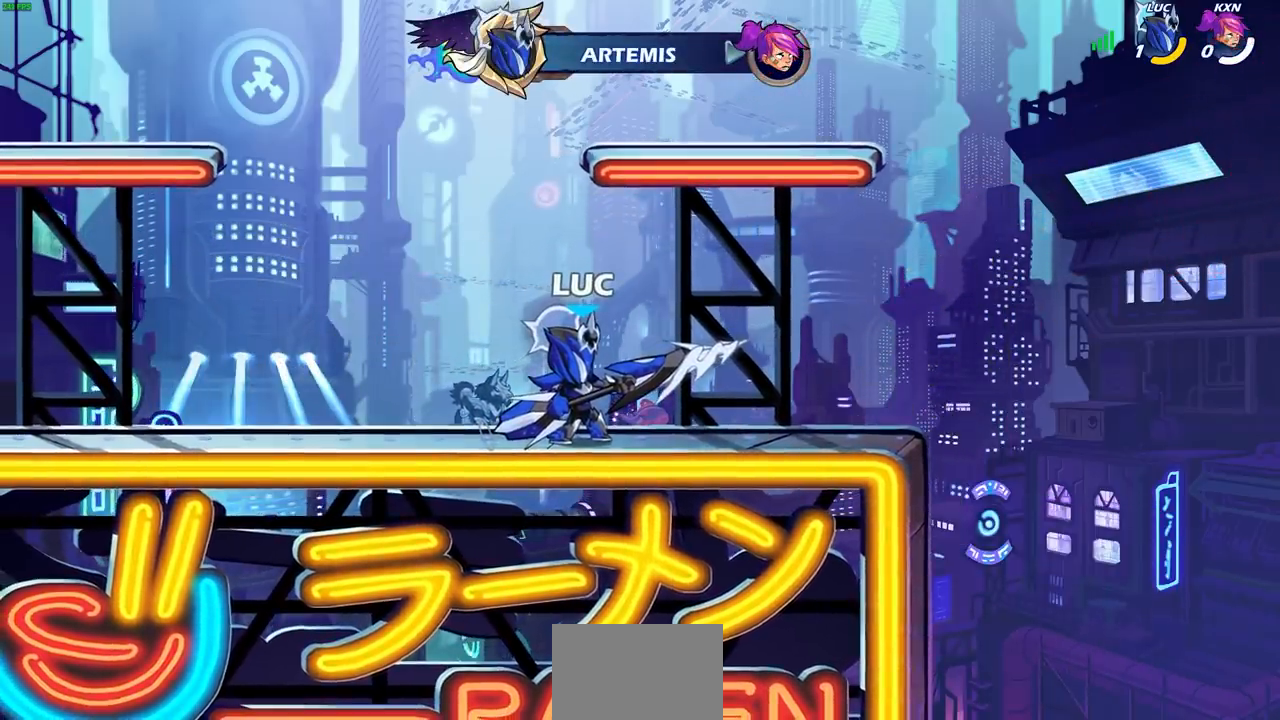
{"dt_ms": 500, "buttons": ["L1"], "left_stick": "center", "right_stick": "center", "events": []}
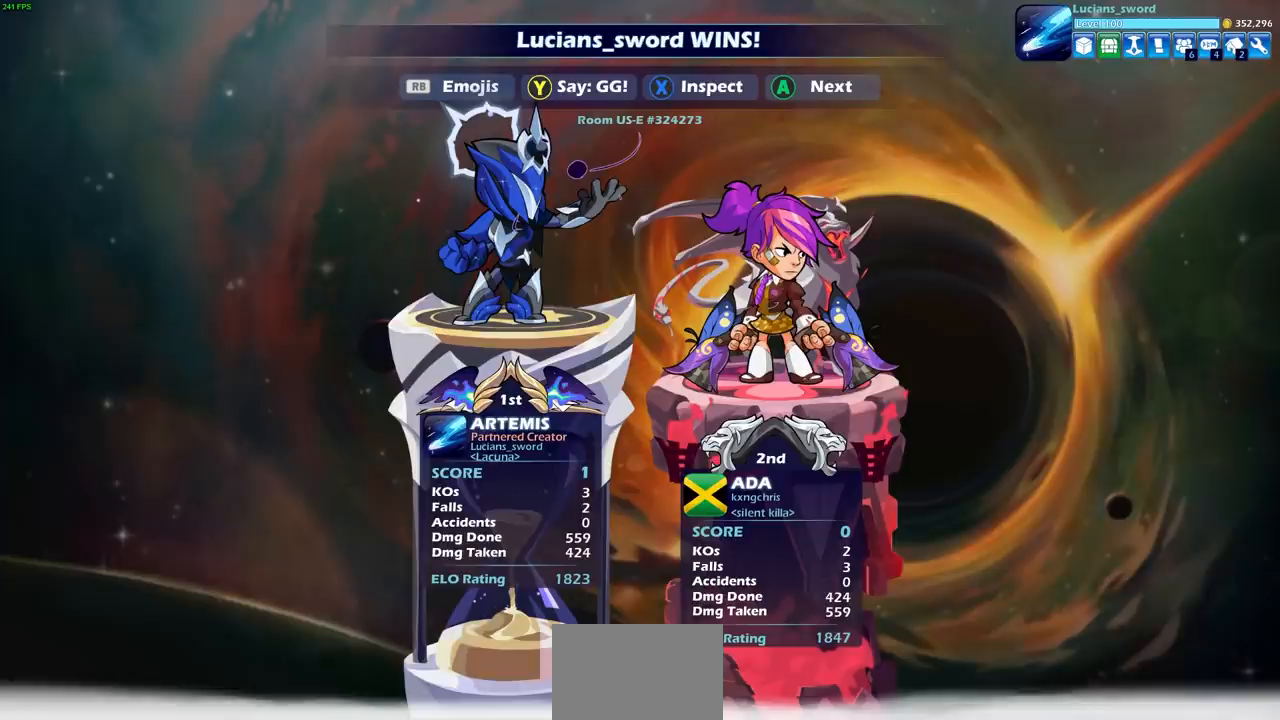
{"dt_ms": 500, "buttons": ["L1"], "left_stick": "center", "right_stick": "center", "events": []}
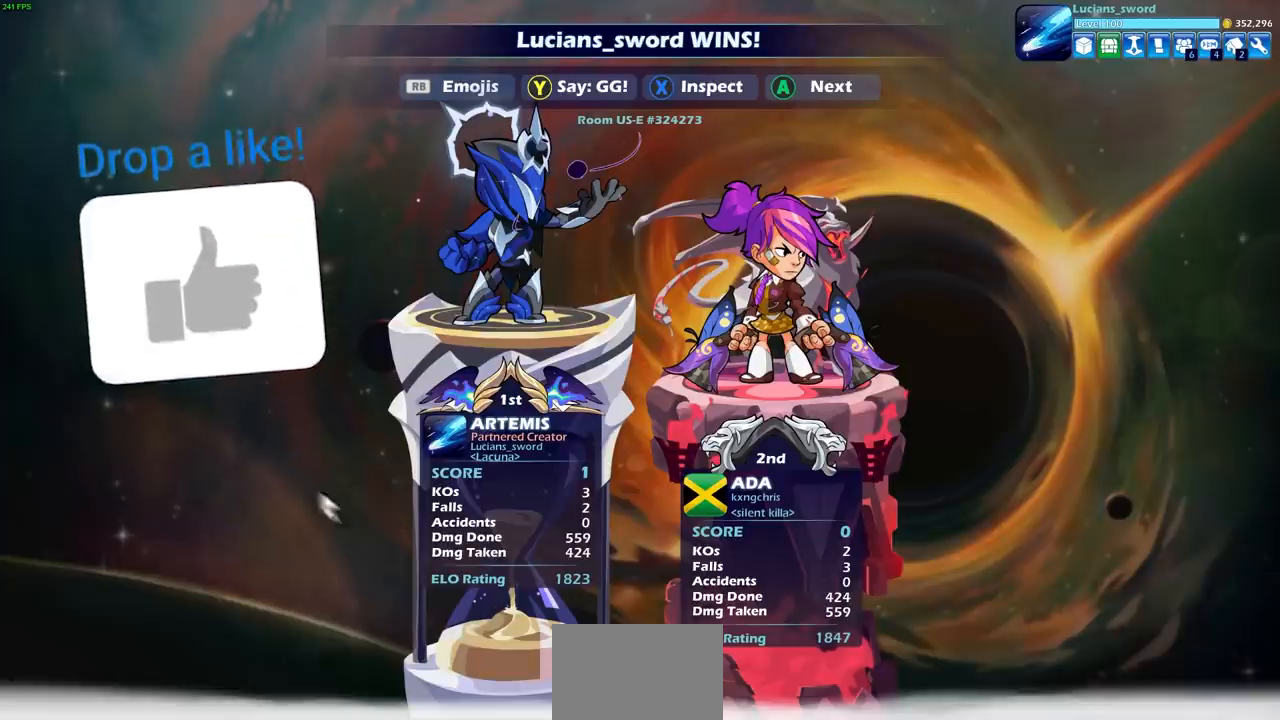
{"dt_ms": 500, "buttons": ["L1"], "left_stick": "center", "right_stick": "center", "events": []}
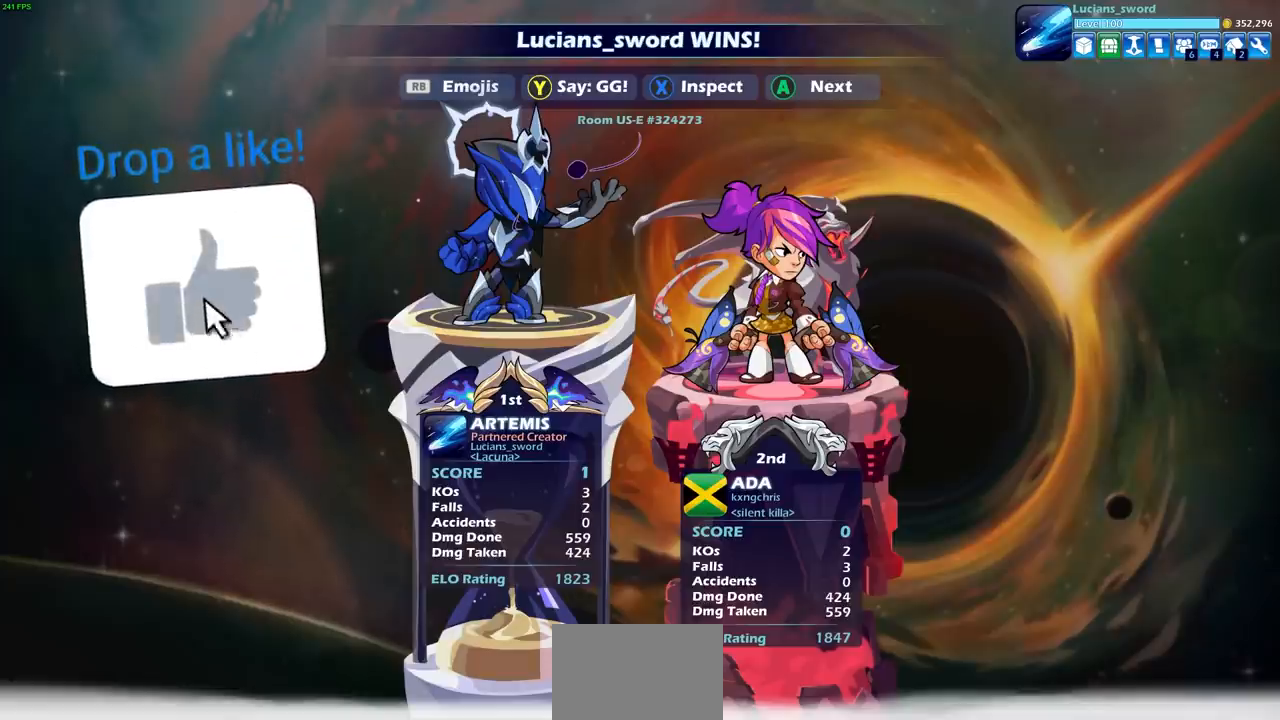
{"dt_ms": 500, "buttons": ["L1"], "left_stick": "center", "right_stick": "center", "events": []}
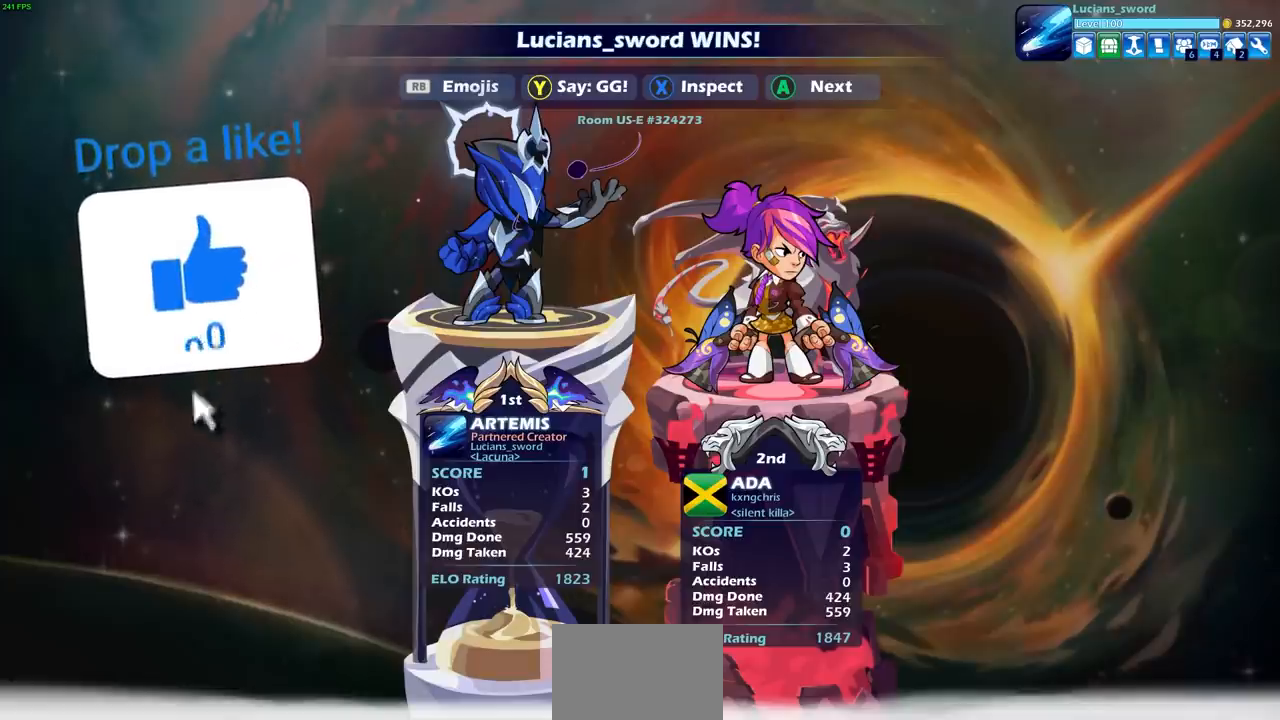
{"dt_ms": 500, "buttons": ["TRIANGLE", "L1"], "left_stick": "center", "right_stick": "center", "events": [[483, "TRIANGLE", "down"]]}
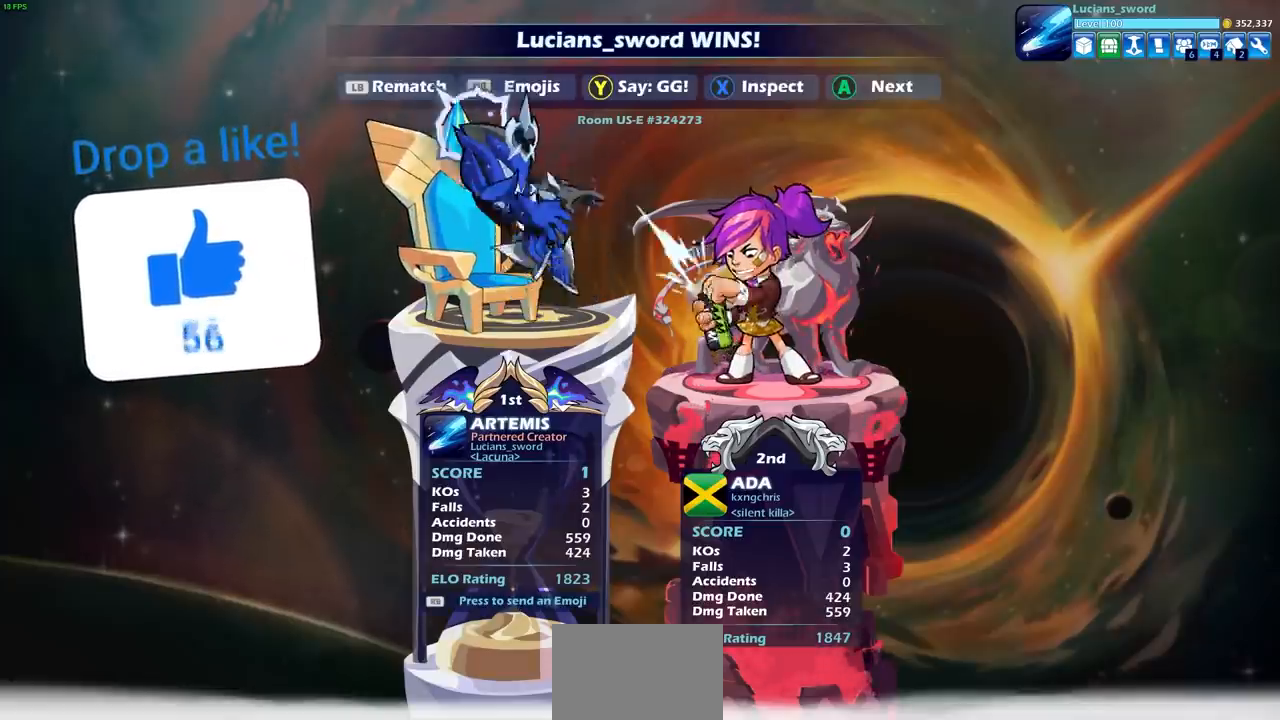
{"dt_ms": 500, "buttons": ["L1"], "left_stick": "center", "right_stick": "center", "events": [[83, "TRIANGLE", "up"]]}
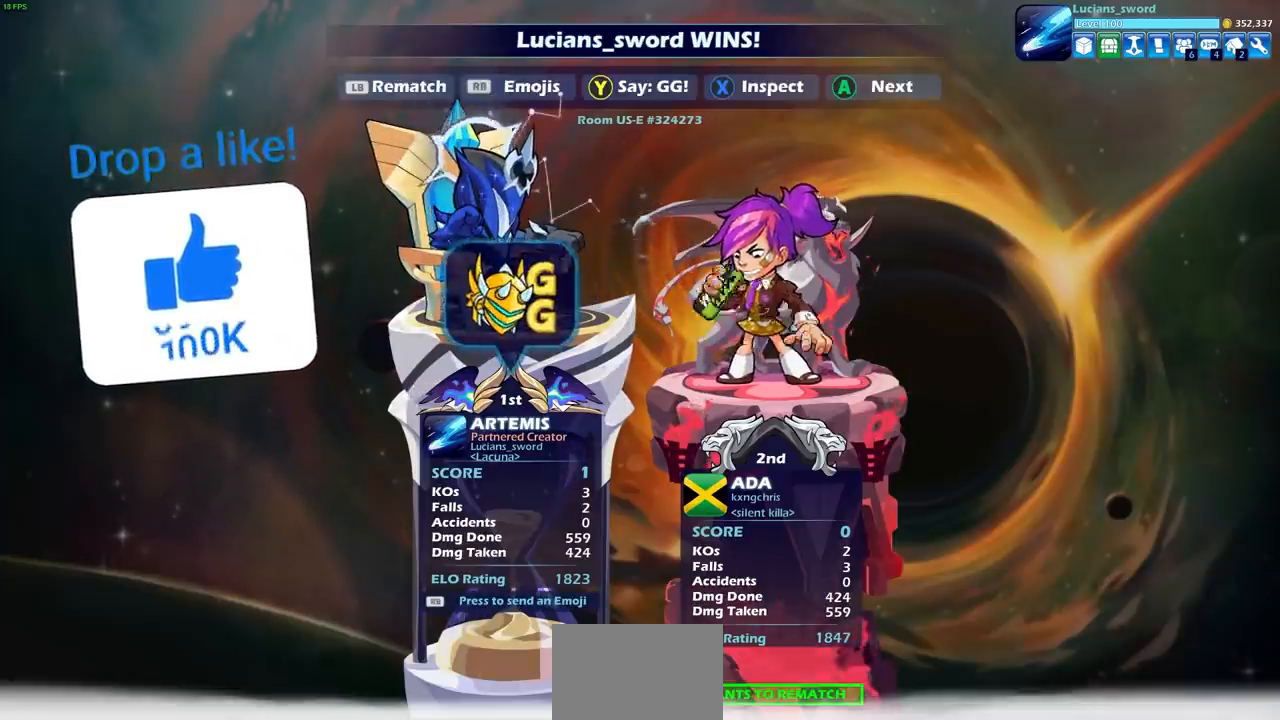
{"dt_ms": 500, "buttons": ["L1"], "left_stick": "center", "right_stick": "center", "events": []}
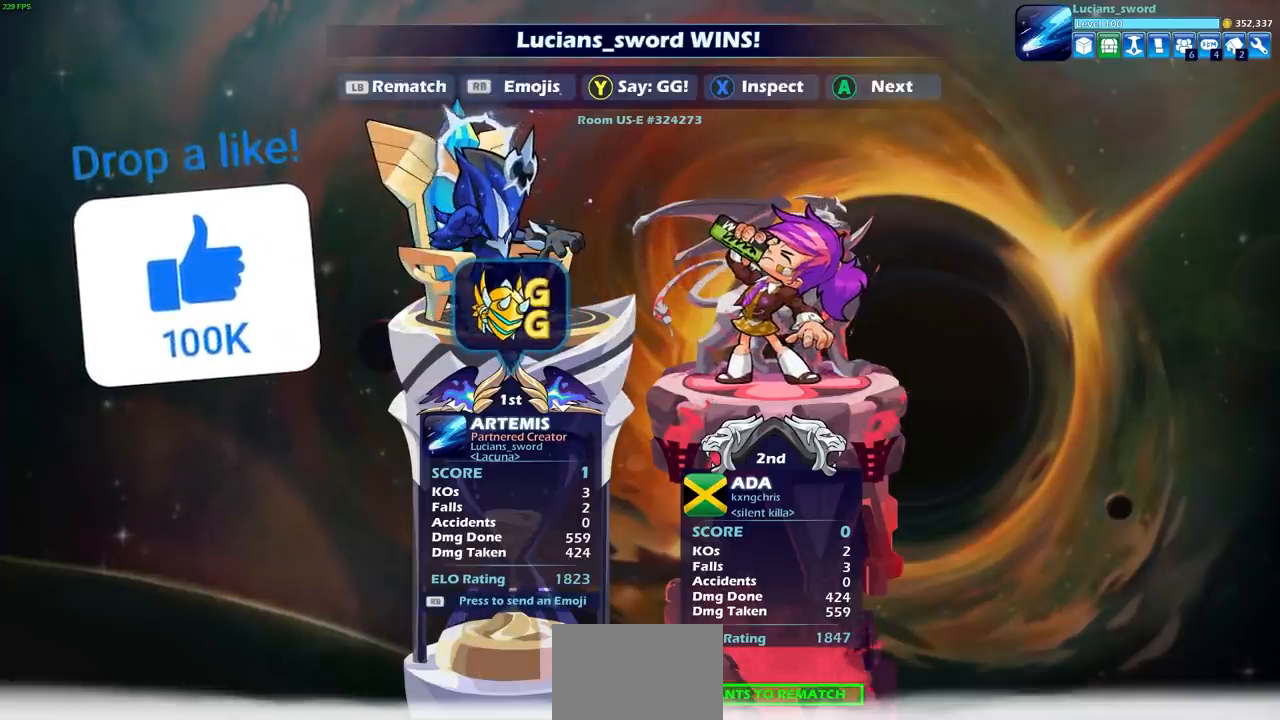
{"dt_ms": 500, "buttons": ["L1"], "left_stick": "center", "right_stick": "center", "events": [[333, "L1", "up"], [333, "R1", "down"], [383, "L1", "down"], [433, "R1", "up"]]}
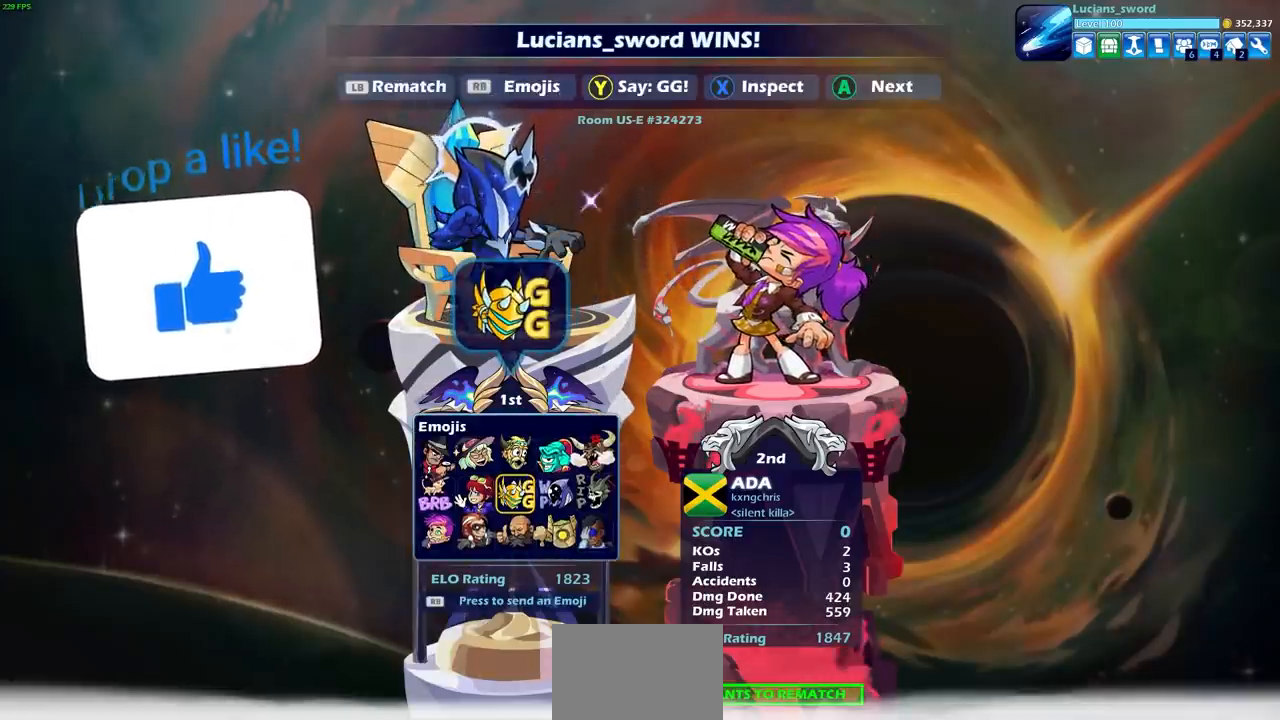
{"dt_ms": 500, "buttons": ["L1"], "left_stick": "center", "right_stick": "center", "events": [[217, "left_stick", "left"], [333, "left_stick", "center"], [417, "CROSS", "down"], [450, "L1", "up"], [483, "CROSS", "up"], [500, "L1", "down"]]}
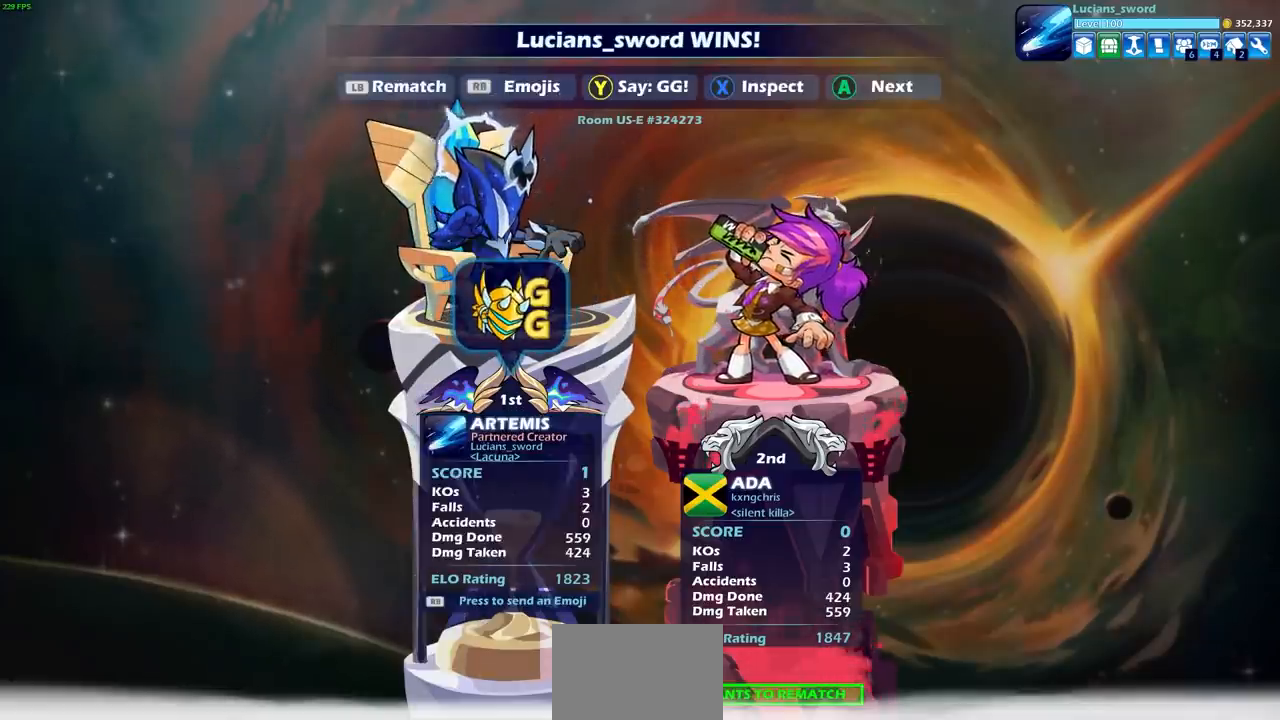
{"dt_ms": 500, "buttons": ["L1"], "left_stick": "center", "right_stick": "center", "events": []}
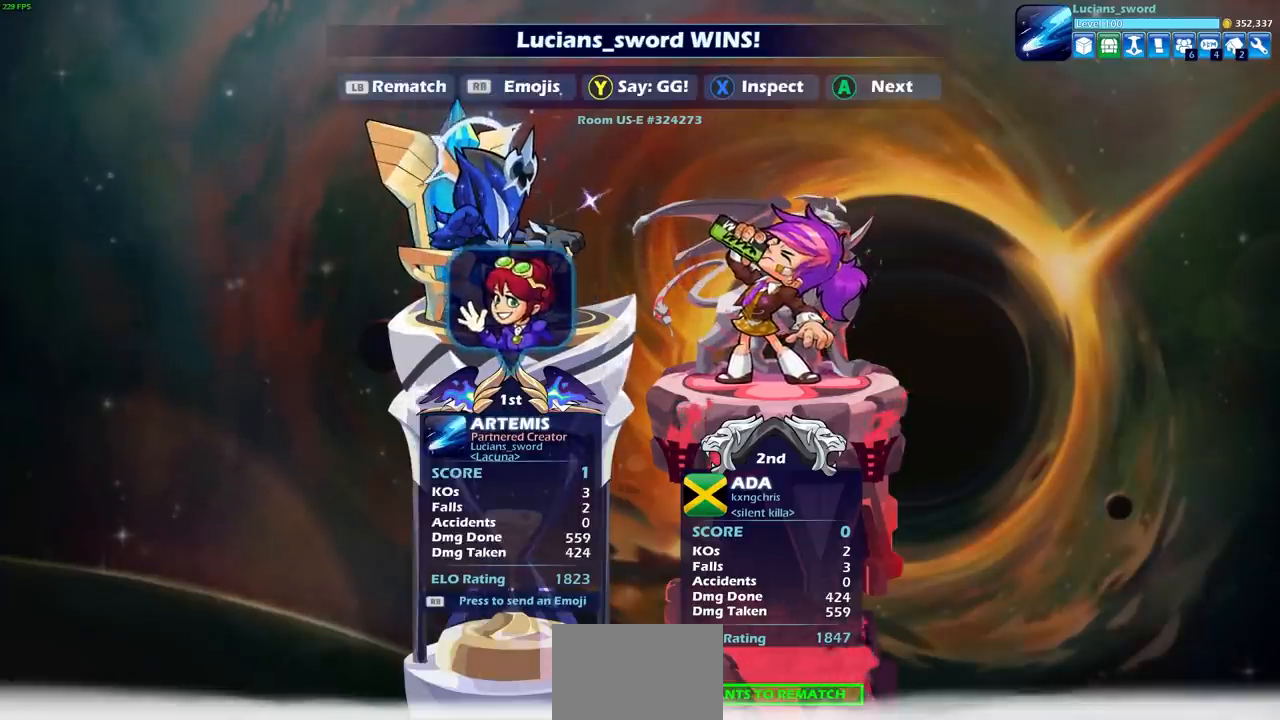
{"dt_ms": 500, "buttons": ["L1"], "left_stick": "center", "right_stick": "center", "events": []}
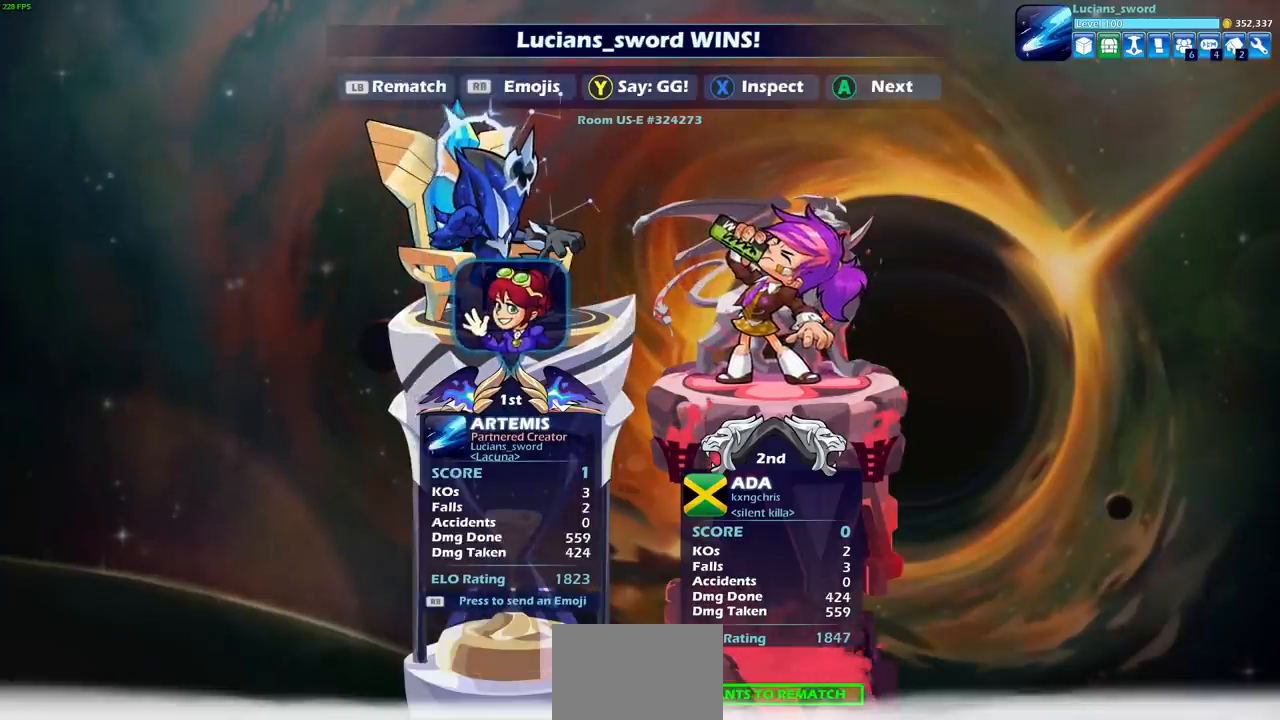
{"dt_ms": 500, "buttons": ["L1"], "left_stick": "center", "right_stick": "center", "events": []}
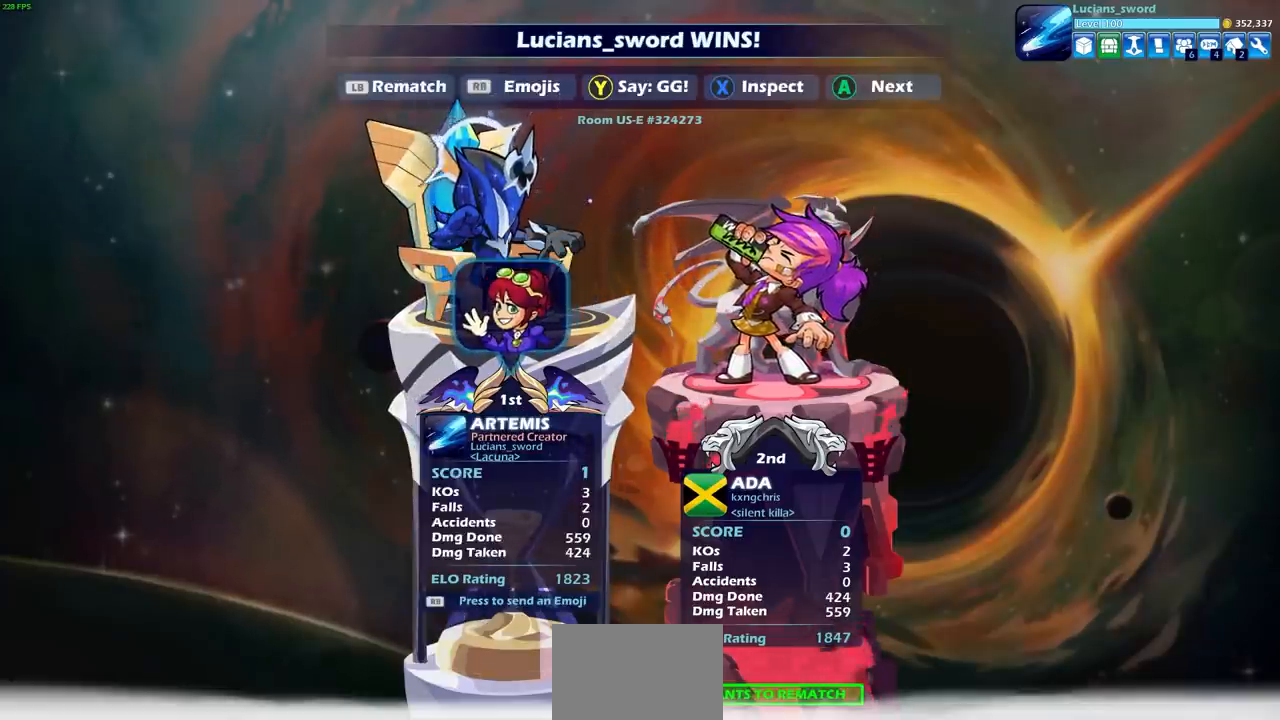
{"dt_ms": 500, "buttons": ["L1"], "left_stick": "center", "right_stick": "center", "events": []}
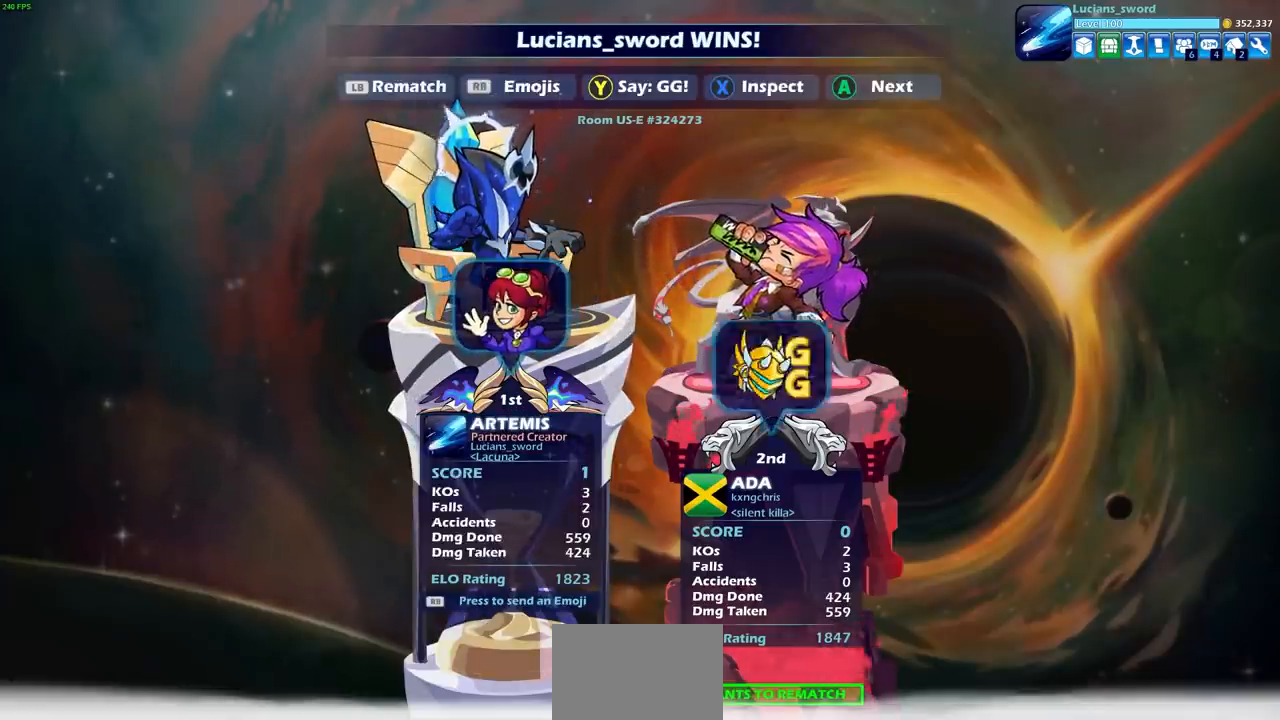
{"dt_ms": 500, "buttons": [], "left_stick": "center", "right_stick": "center", "events": [[317, "CROSS", "down"], [367, "L1", "up"], [450, "CROSS", "up"]]}
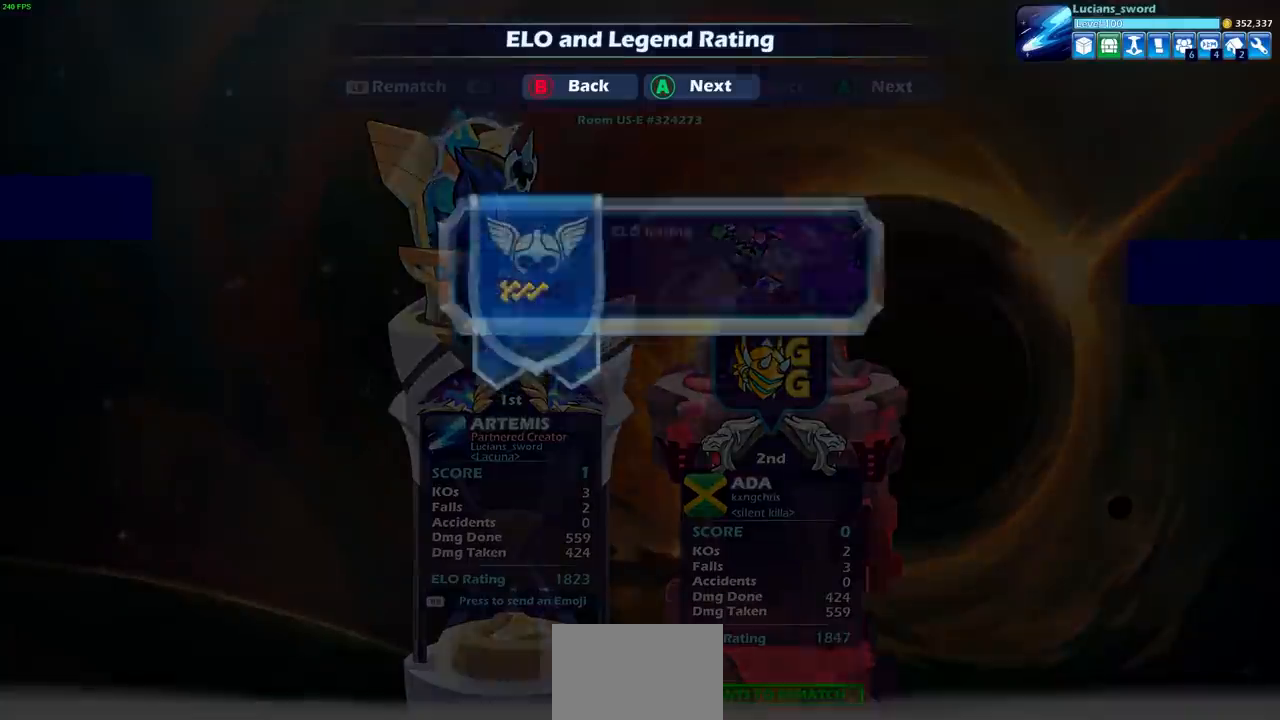
{"dt_ms": 500, "buttons": [], "left_stick": "center", "right_stick": "center", "events": []}
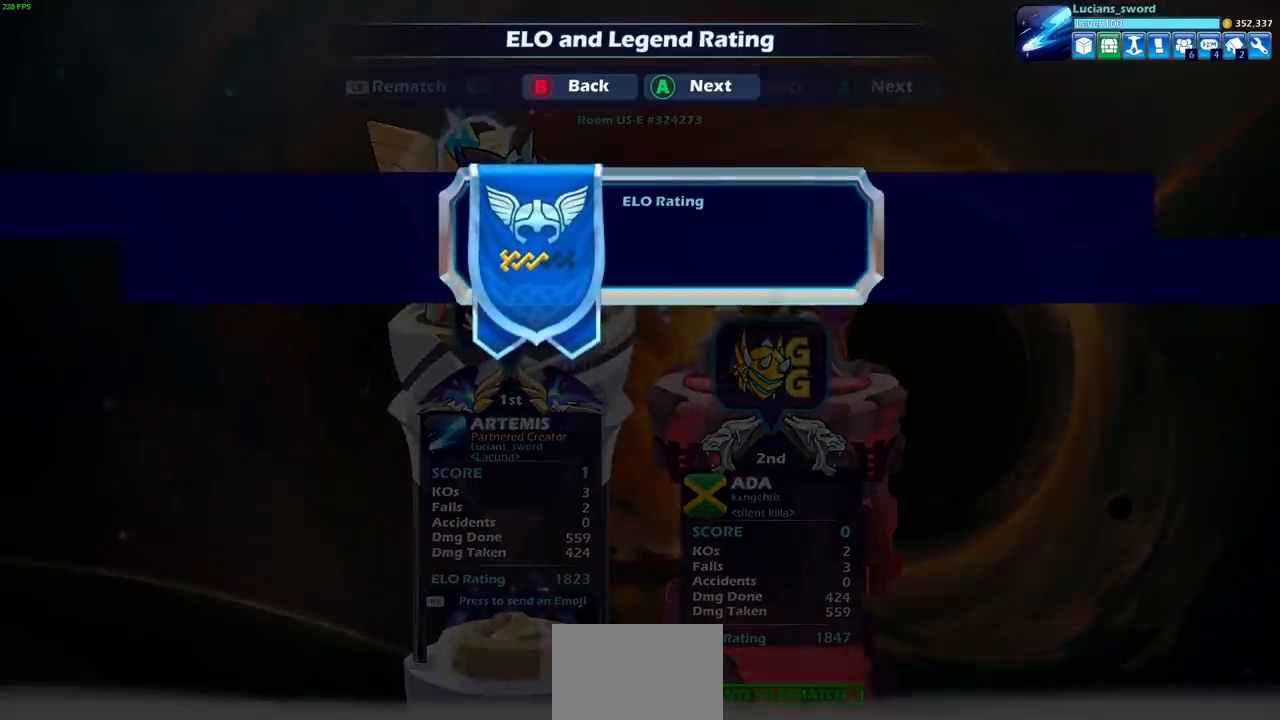
{"dt_ms": 500, "buttons": ["CROSS"], "left_stick": "center", "right_stick": "center", "events": [[450, "CROSS", "down"]]}
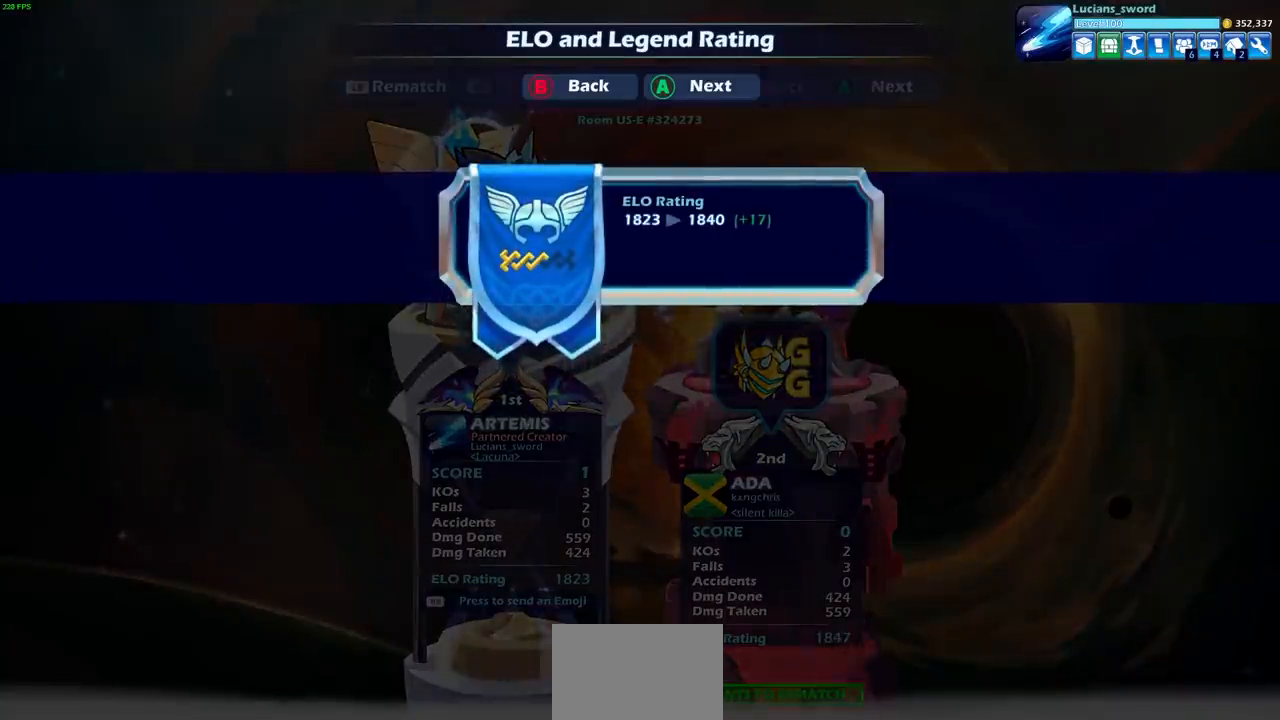
{"dt_ms": 500, "buttons": [], "left_stick": "center", "right_stick": "center", "events": [[100, "CROSS", "up"]]}
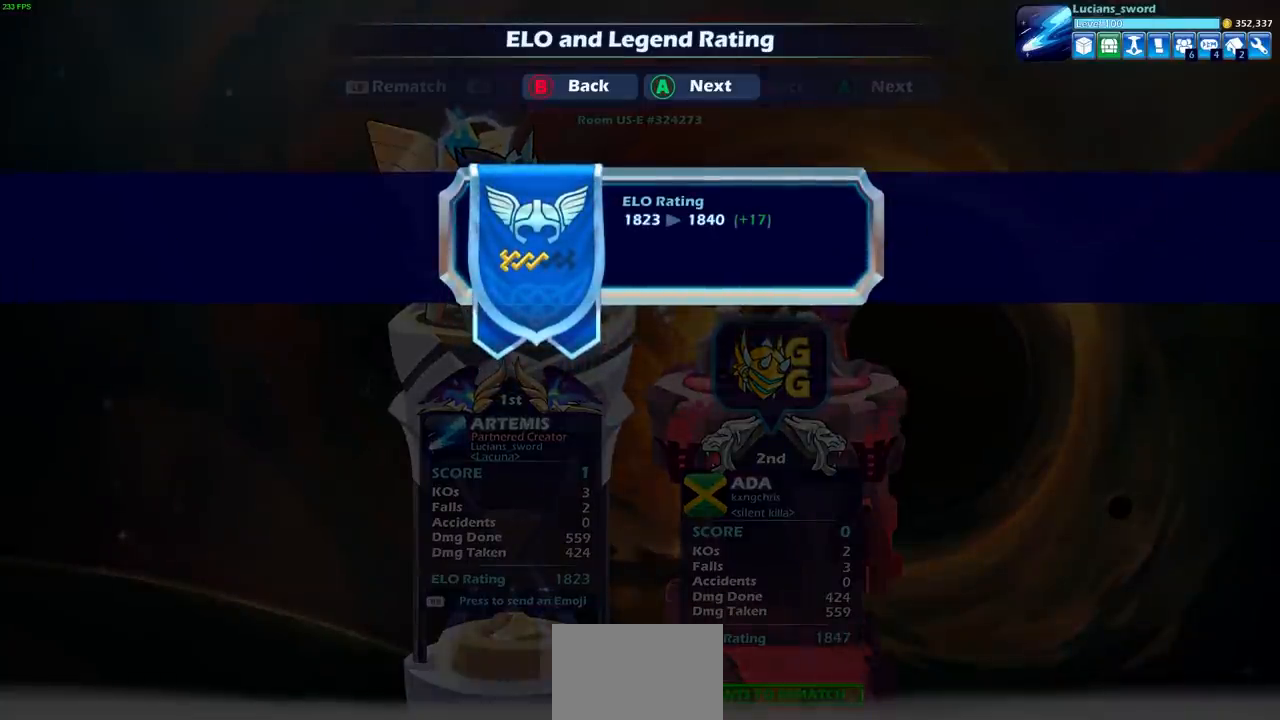
{"dt_ms": 500, "buttons": [], "left_stick": "center", "right_stick": "center", "events": []}
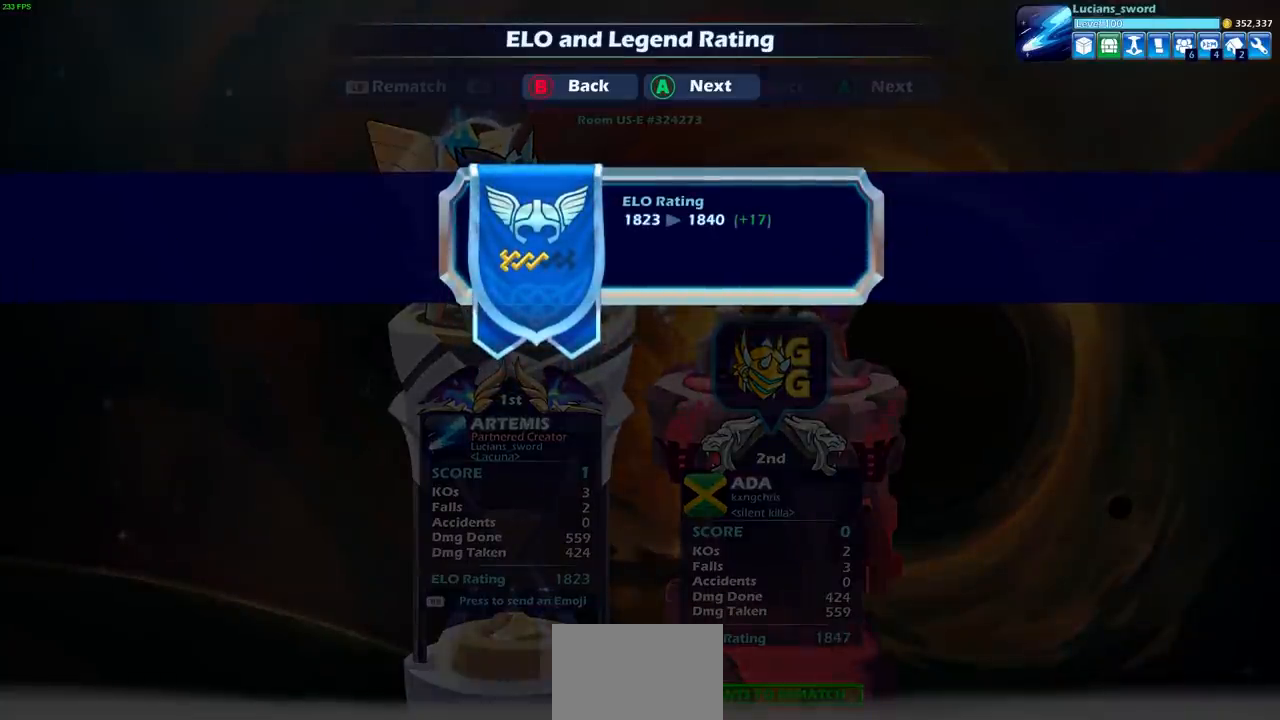
{"dt_ms": 1000, "buttons": [], "left_stick": "center", "right_stick": "center"}
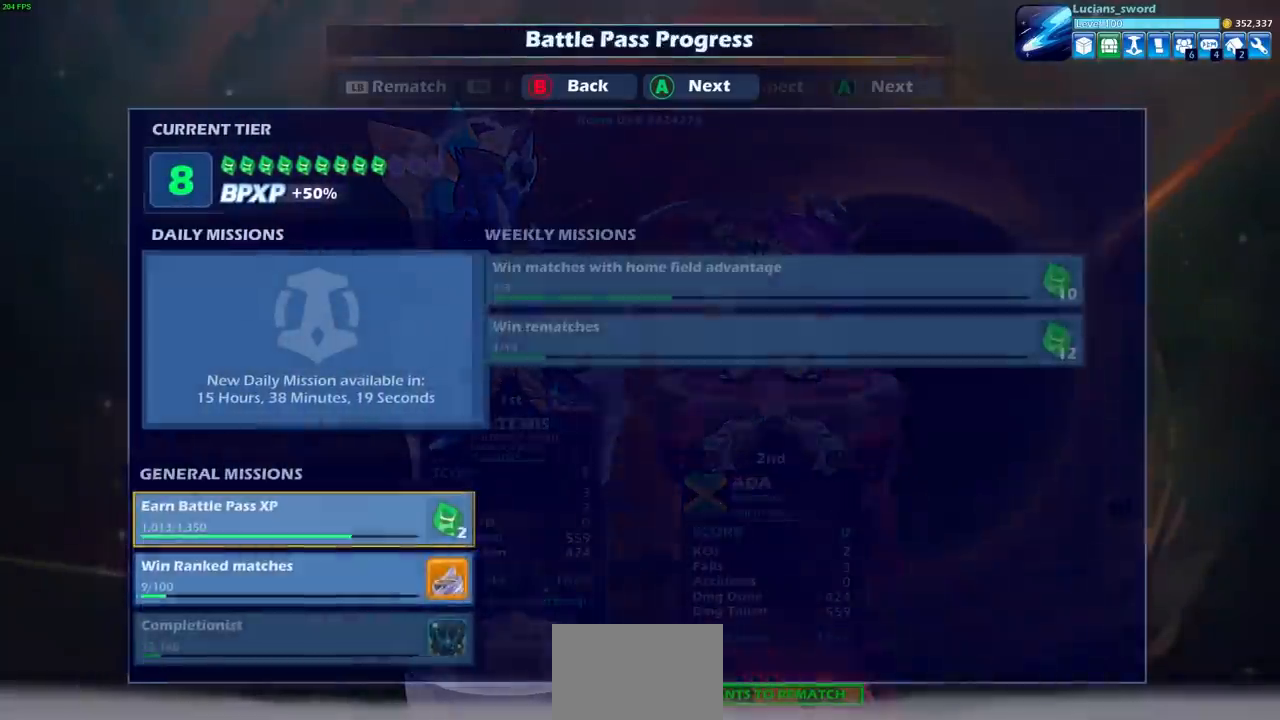
{"dt_ms": 500, "buttons": [], "left_stick": "center", "right_stick": "center", "events": []}
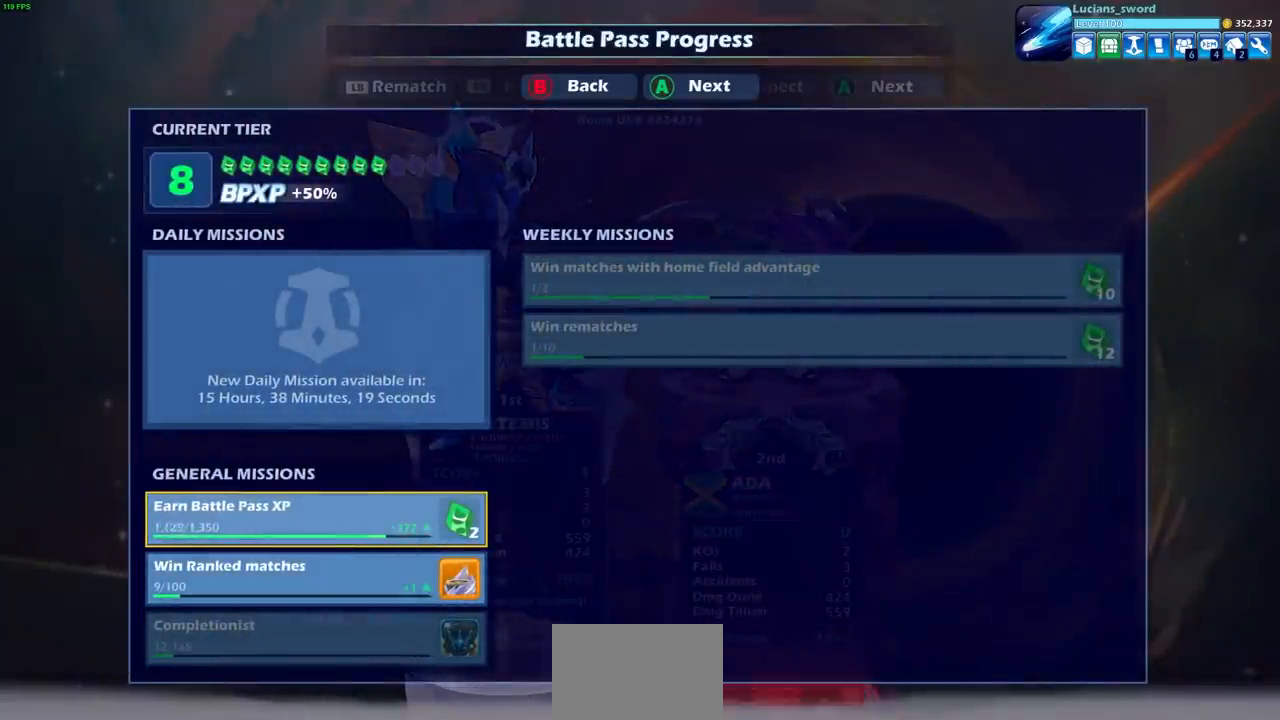
{"dt_ms": 500, "buttons": [], "left_stick": "center", "right_stick": "center", "events": []}
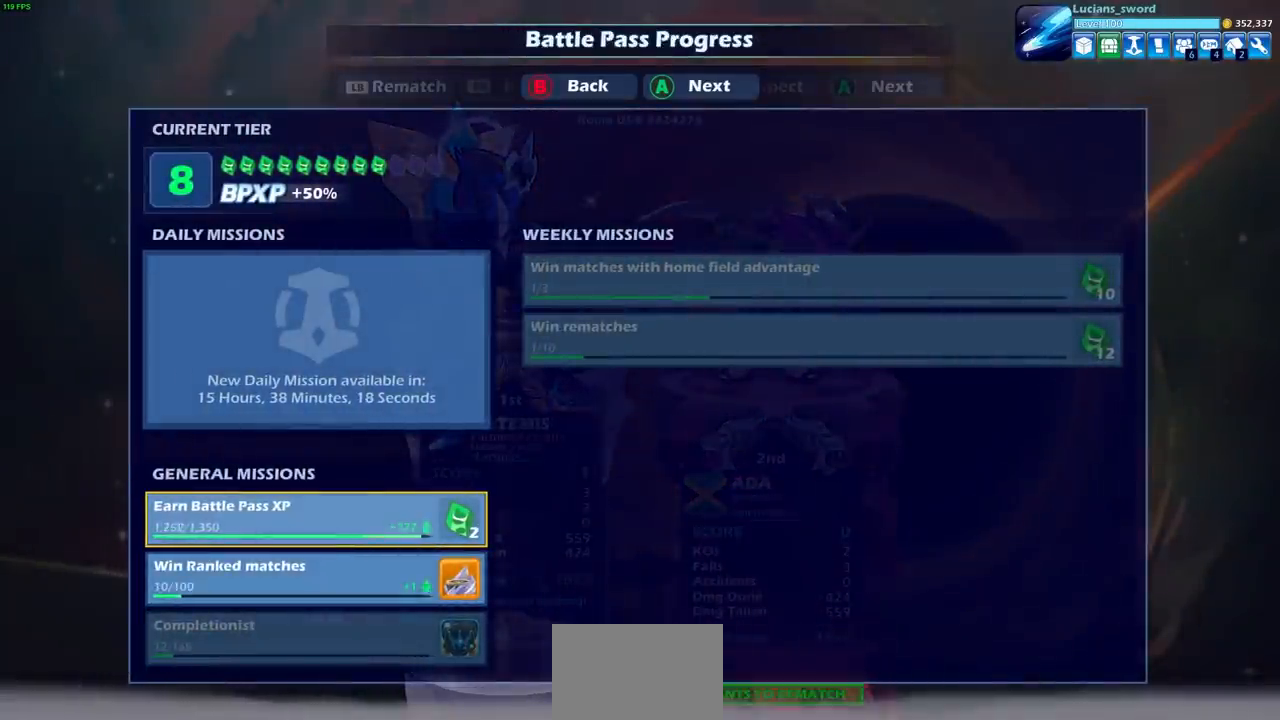
{"dt_ms": 500, "buttons": [], "left_stick": "center", "right_stick": "center", "events": [[33, "CROSS", "down"], [167, "CROSS", "up"]]}
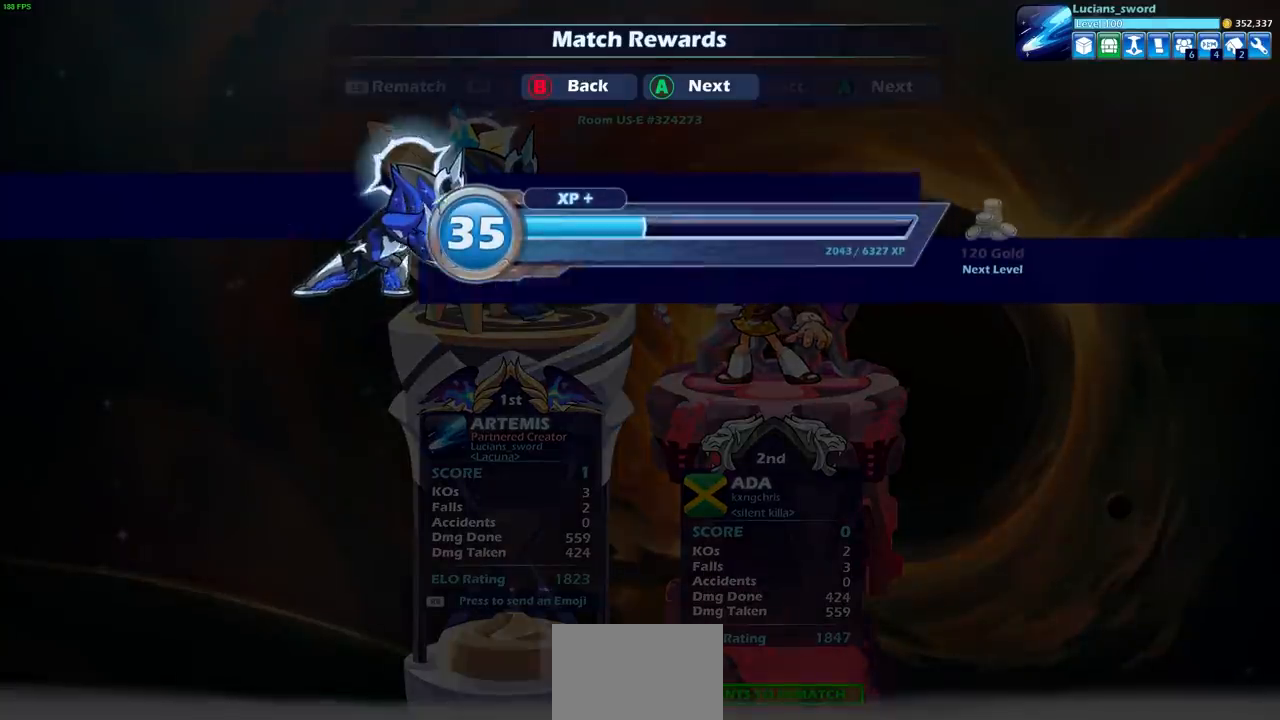
{"dt_ms": 500, "buttons": [], "left_stick": "center", "right_stick": "center", "events": [[100, "CROSS", "down"], [217, "CROSS", "up"]]}
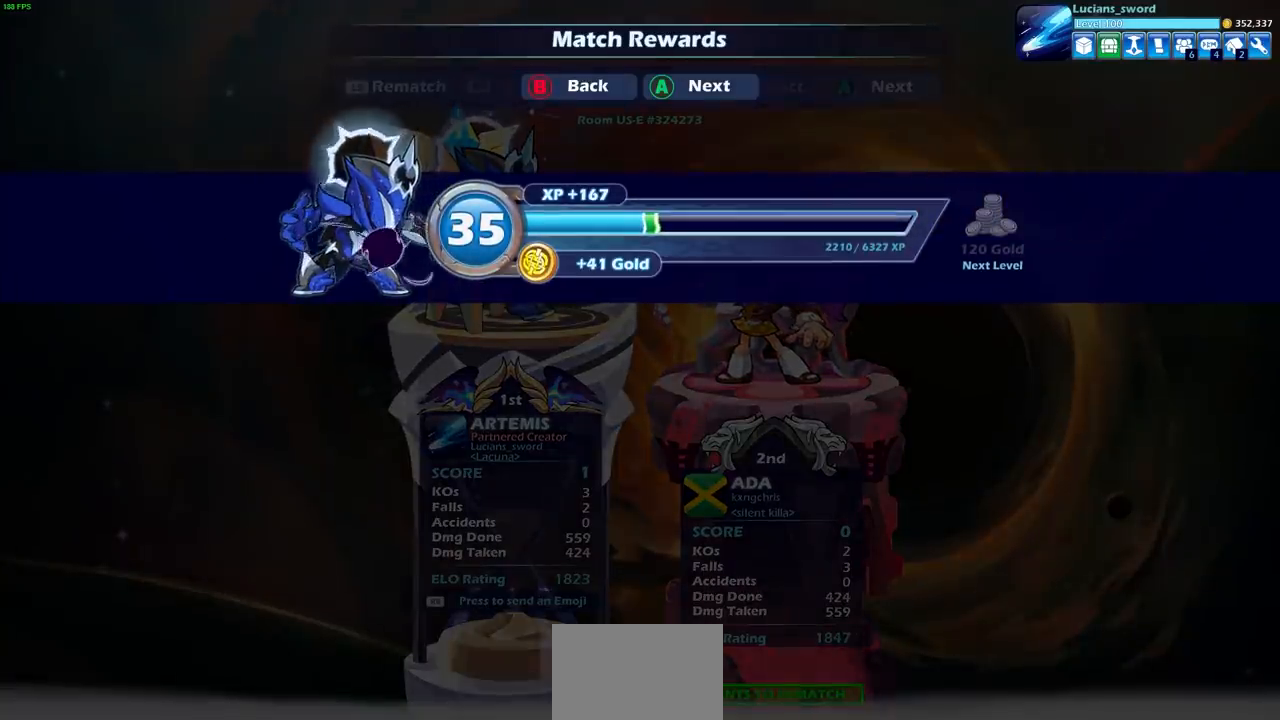
{"dt_ms": 500, "buttons": [], "left_stick": "center", "right_stick": "center", "events": [[100, "CROSS", "down"], [217, "CROSS", "up"]]}